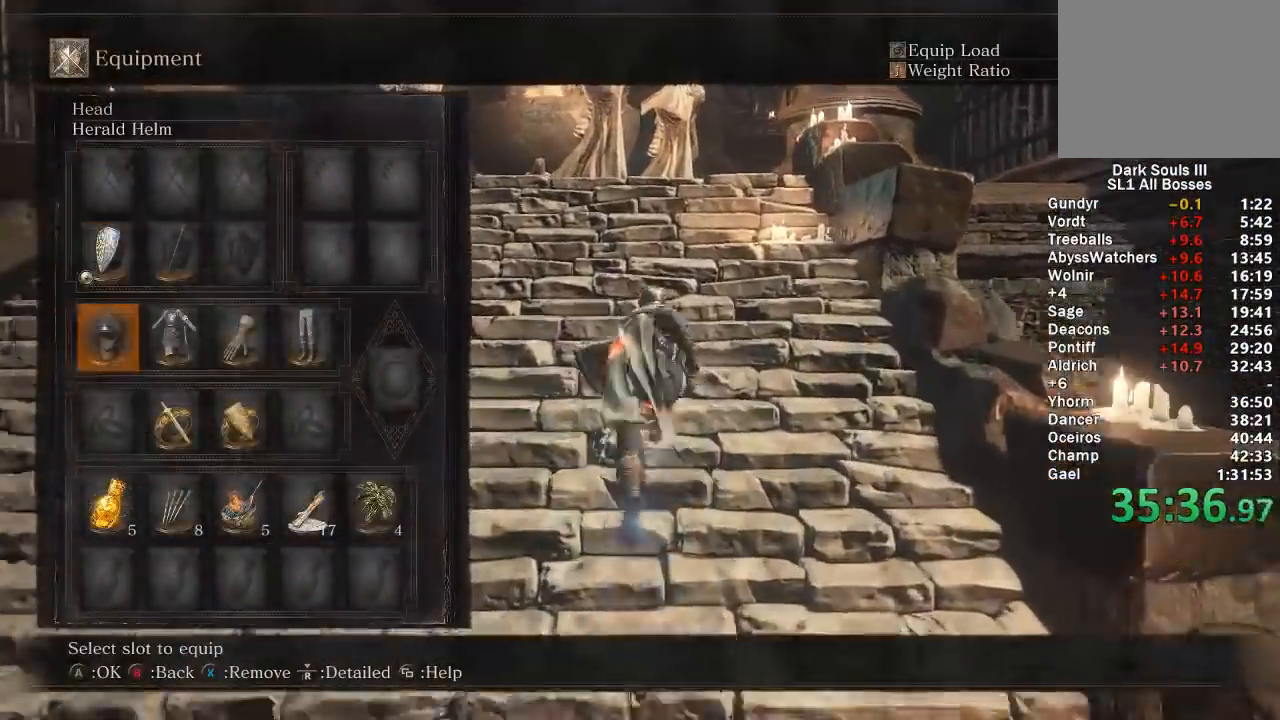
Gameplay with a controller (Xbox layout); each line is a JSON object with the inputs held at the frame after it. "events" lists button and stick changes between this image and that frame as [ms after this image, input, new state], when the widget could be followed in between.
{"buttons": ["B"], "left_stick": "up", "right_stick": "center", "events": [[100, "DPAD_RIGHT", "down"], [183, "DPAD_RIGHT", "up"], [250, "DPAD_RIGHT", "down"], [333, "DPAD_RIGHT", "up"], [333, "X", "down"], [450, "X", "up"]]}
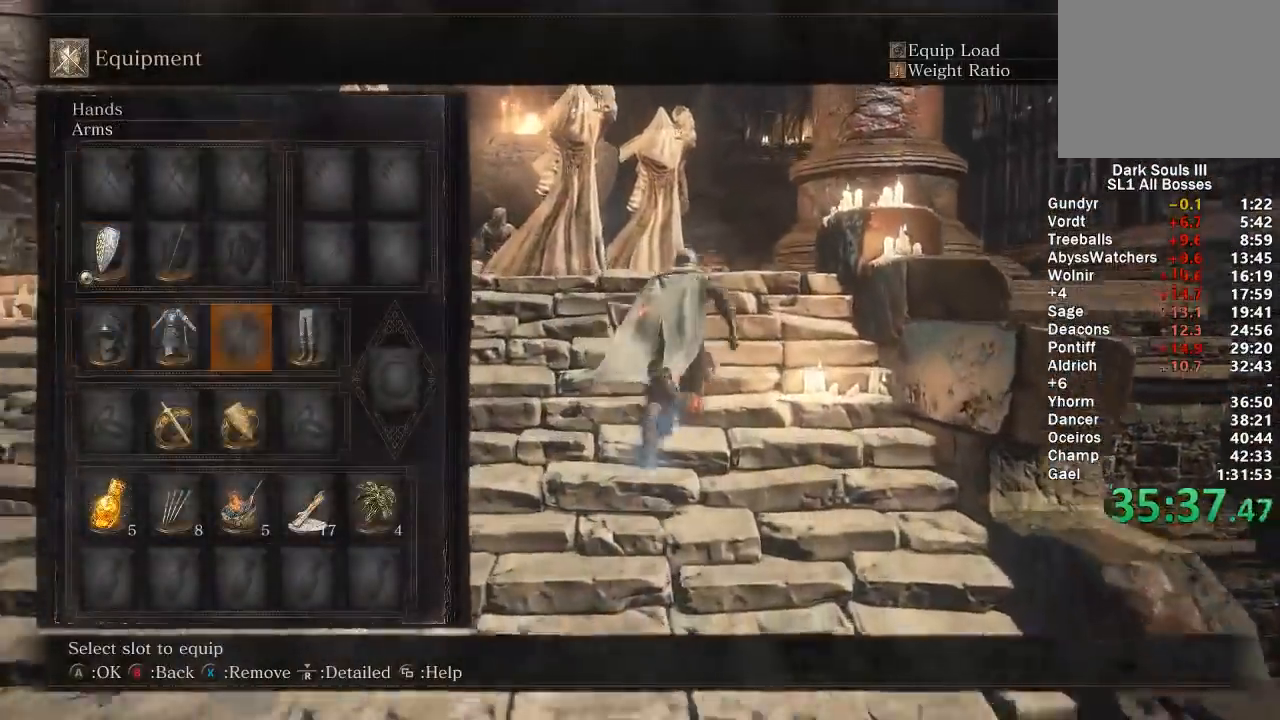
{"buttons": ["B"], "left_stick": "up", "right_stick": "center", "events": [[17, "START", "down"], [133, "START", "up"]]}
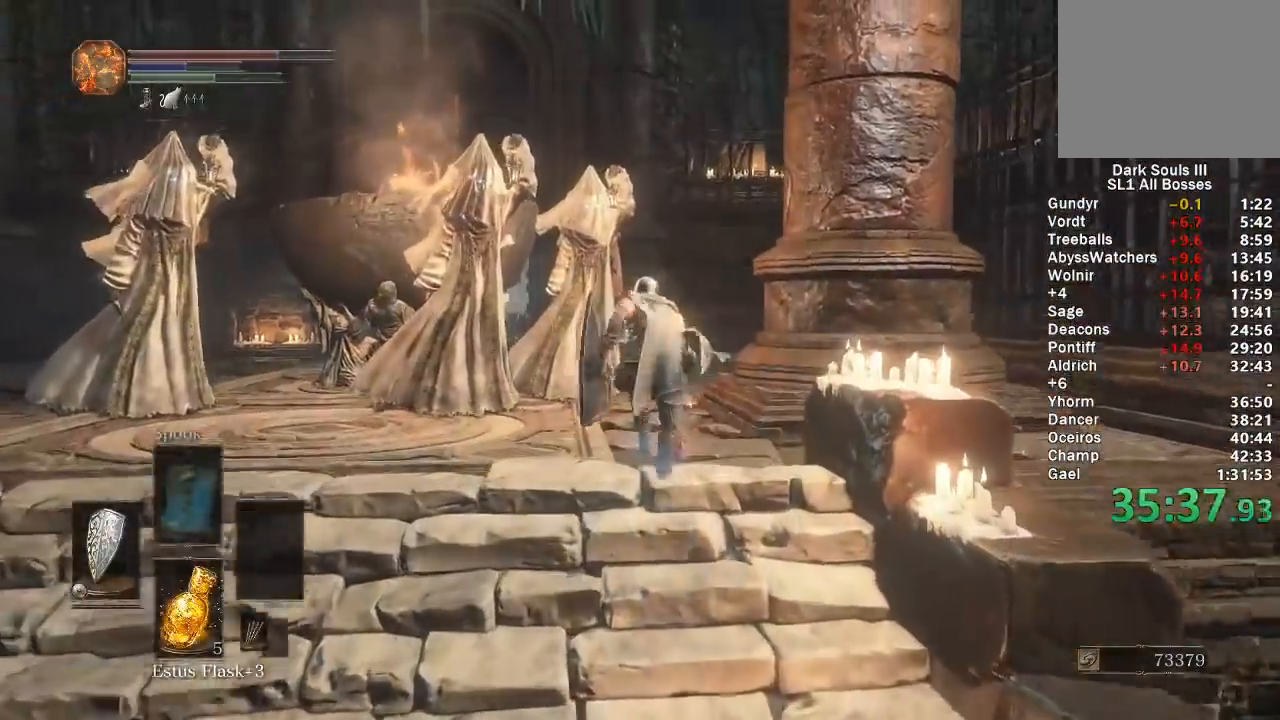
{"buttons": ["B"], "left_stick": "up", "right_stick": "center", "events": []}
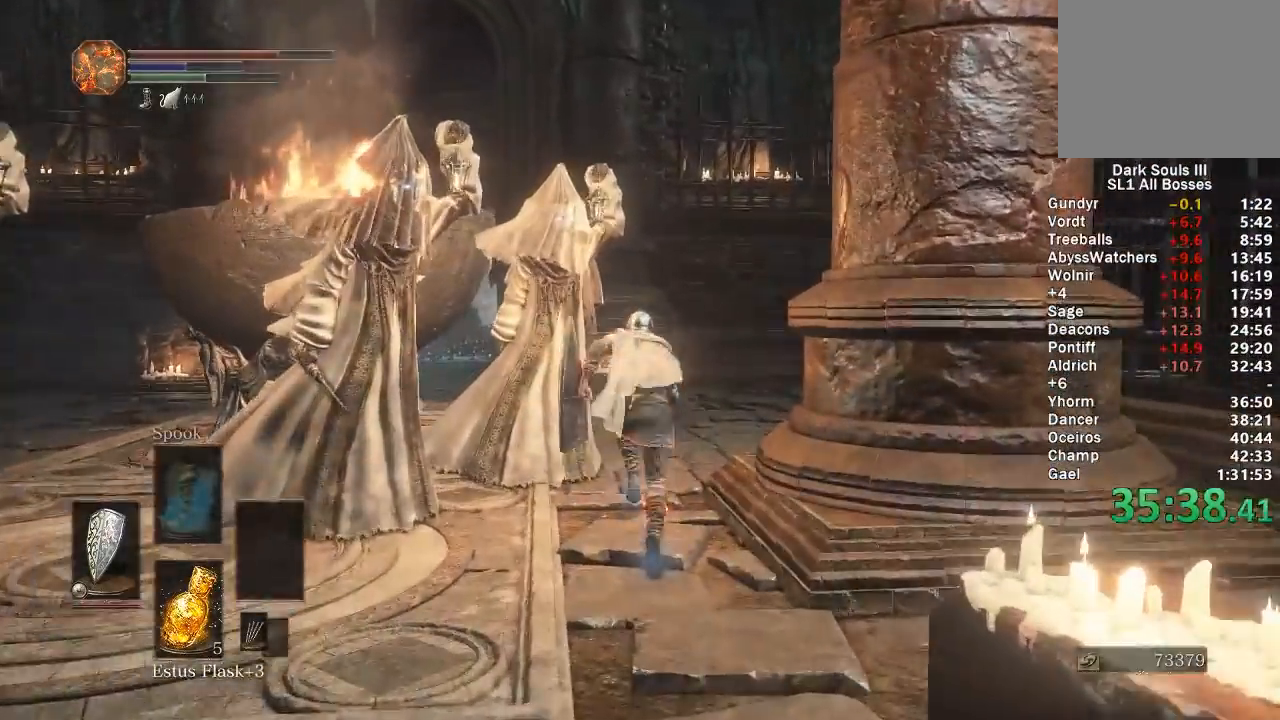
{"buttons": ["B"], "left_stick": "up", "right_stick": "center", "events": [[200, "right_stick", "left"], [300, "right_stick", "center"]]}
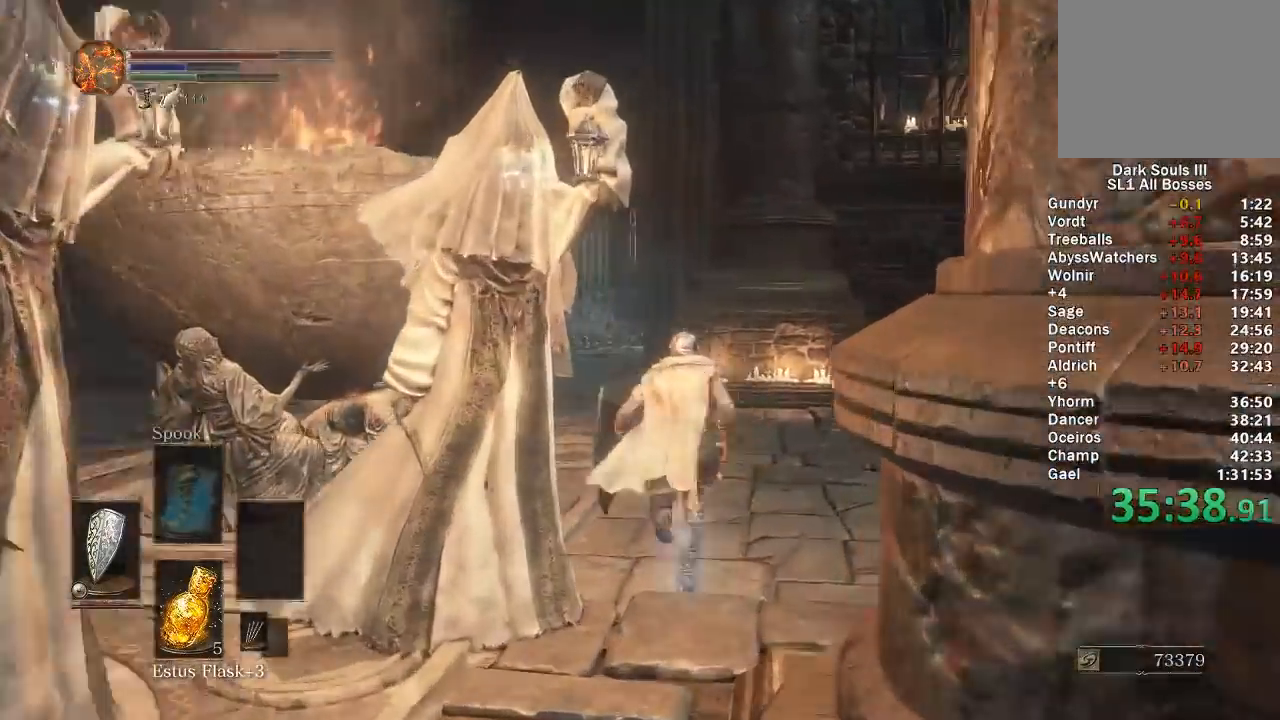
{"buttons": ["B"], "left_stick": "up", "right_stick": "center", "events": [[50, "right_stick", "left"], [100, "right_stick", "center"]]}